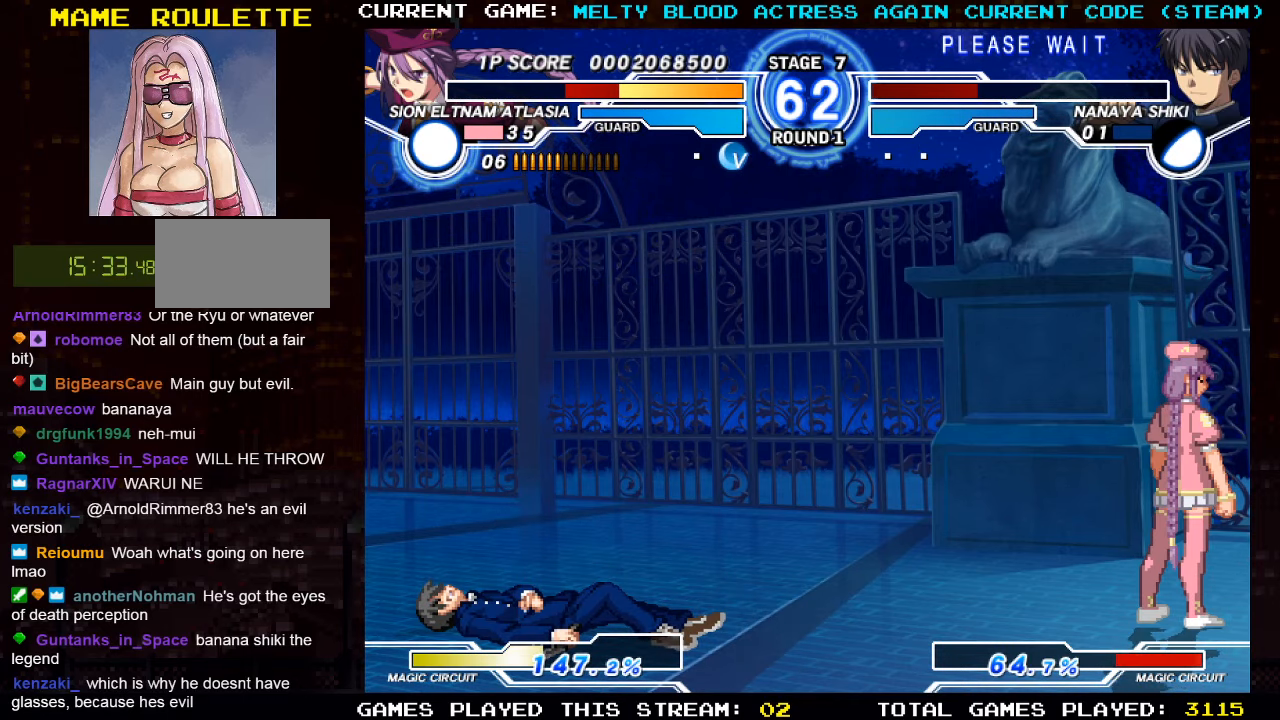
Gameplay with a controller (arcade stick); each line is a JSON object with the inputs held at the frame after it. "events" lists button and stick changes between this image and that frame as [ms after this image, input, new state], when the widget could be followed in between. Not read: L3 R3.
{"buttons": ["SQUARE"], "left_stick": "center", "events": [[66, "SQUARE", "down"]]}
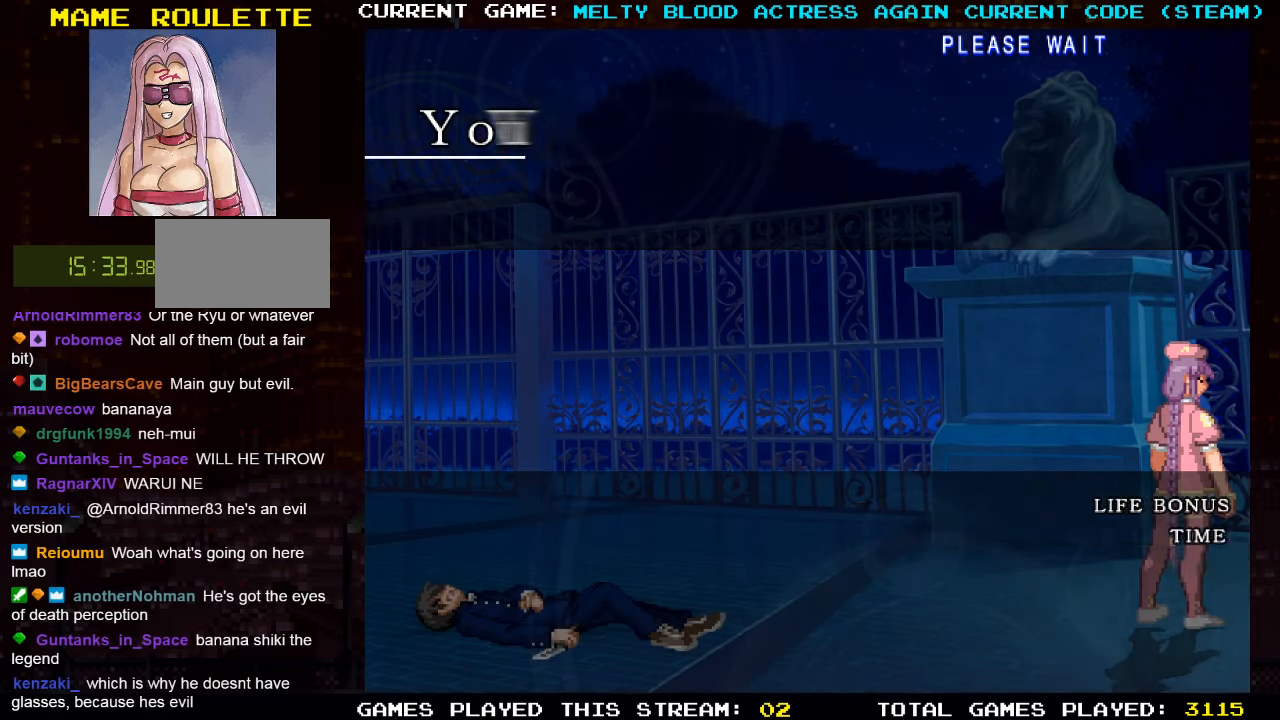
{"buttons": ["SQUARE"], "left_stick": "left", "events": [[466, "left_stick", "left"]]}
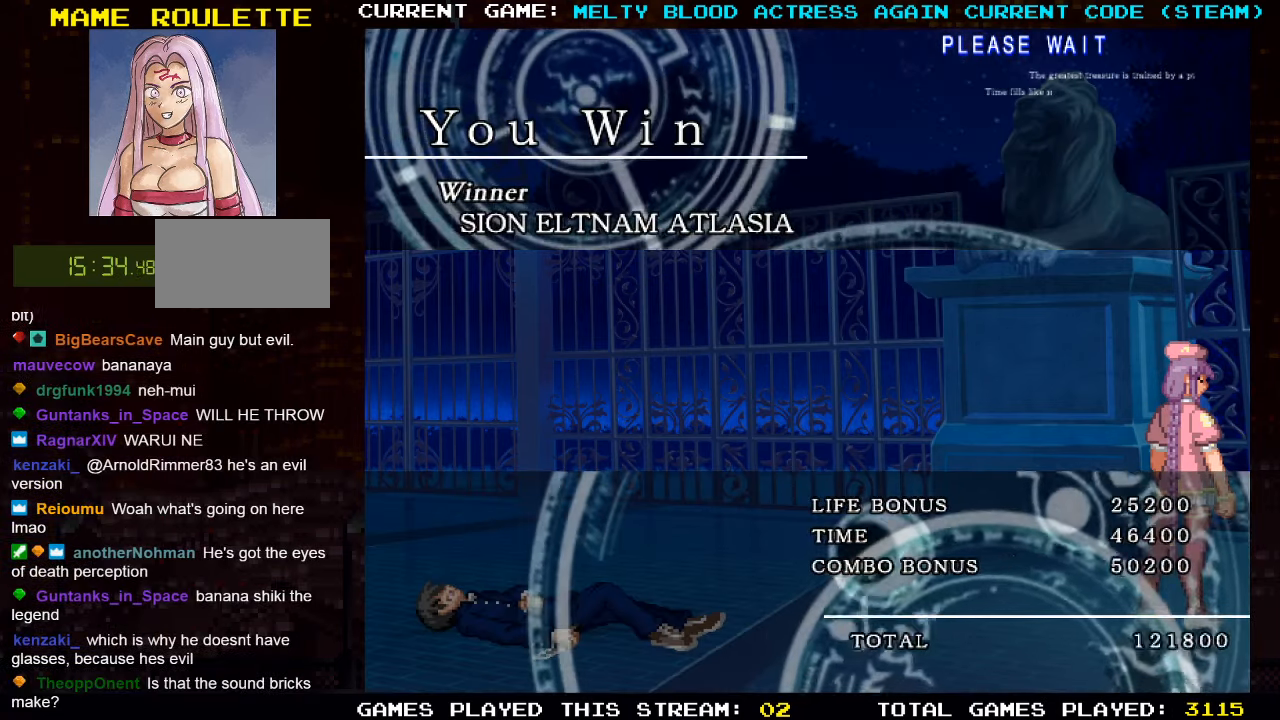
{"buttons": ["SQUARE"], "left_stick": "center", "events": [[83, "left_stick", "center"], [333, "SQUARE", "up"], [400, "SQUARE", "down"]]}
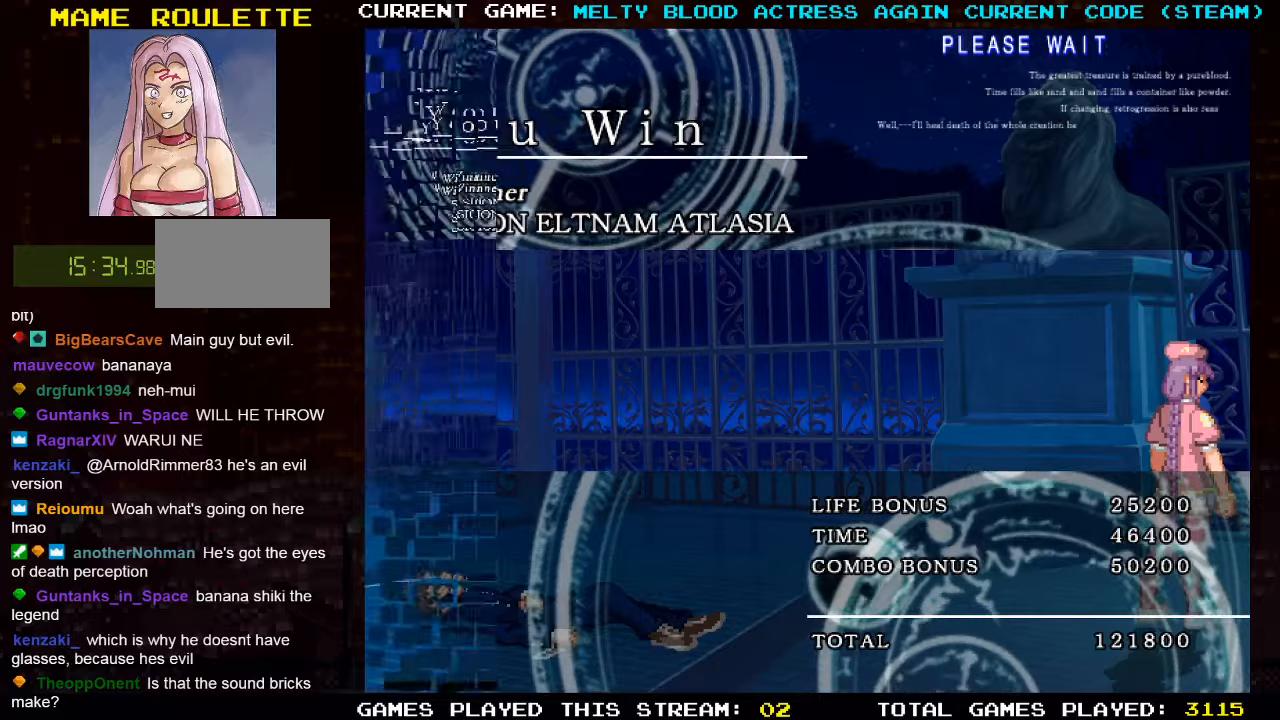
{"buttons": [], "left_stick": "center", "events": [[17, "SQUARE", "up"], [200, "SQUARE", "down"], [267, "SQUARE", "up"]]}
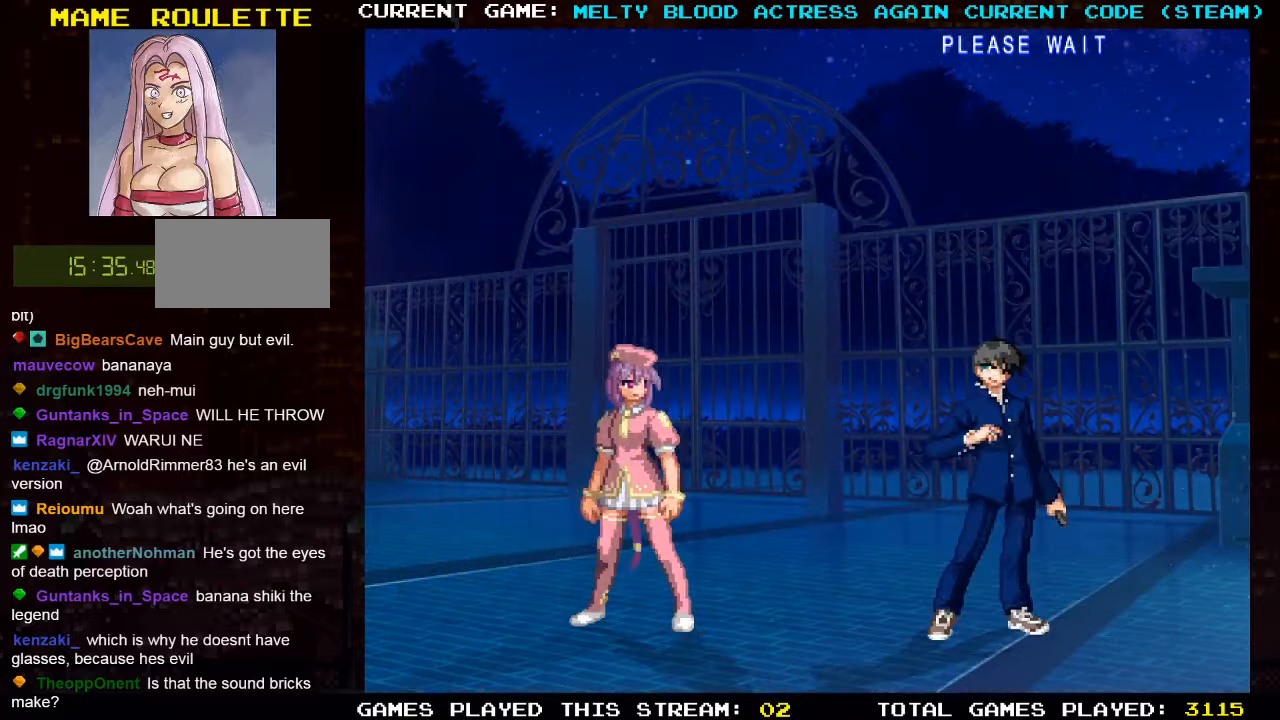
{"buttons": [], "left_stick": "right", "events": [[150, "left_stick", "right"], [233, "left_stick", "center"], [317, "left_stick", "right"]]}
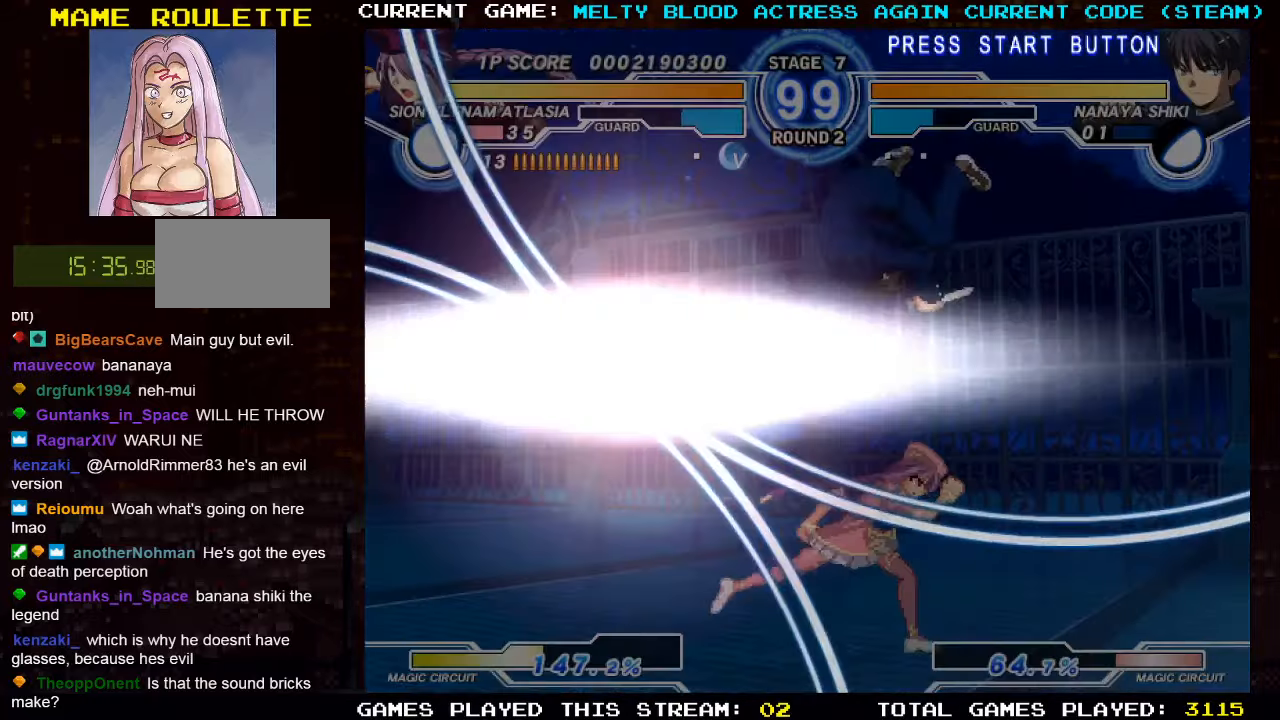
{"buttons": [], "left_stick": "left", "events": [[367, "left_stick", "left"]]}
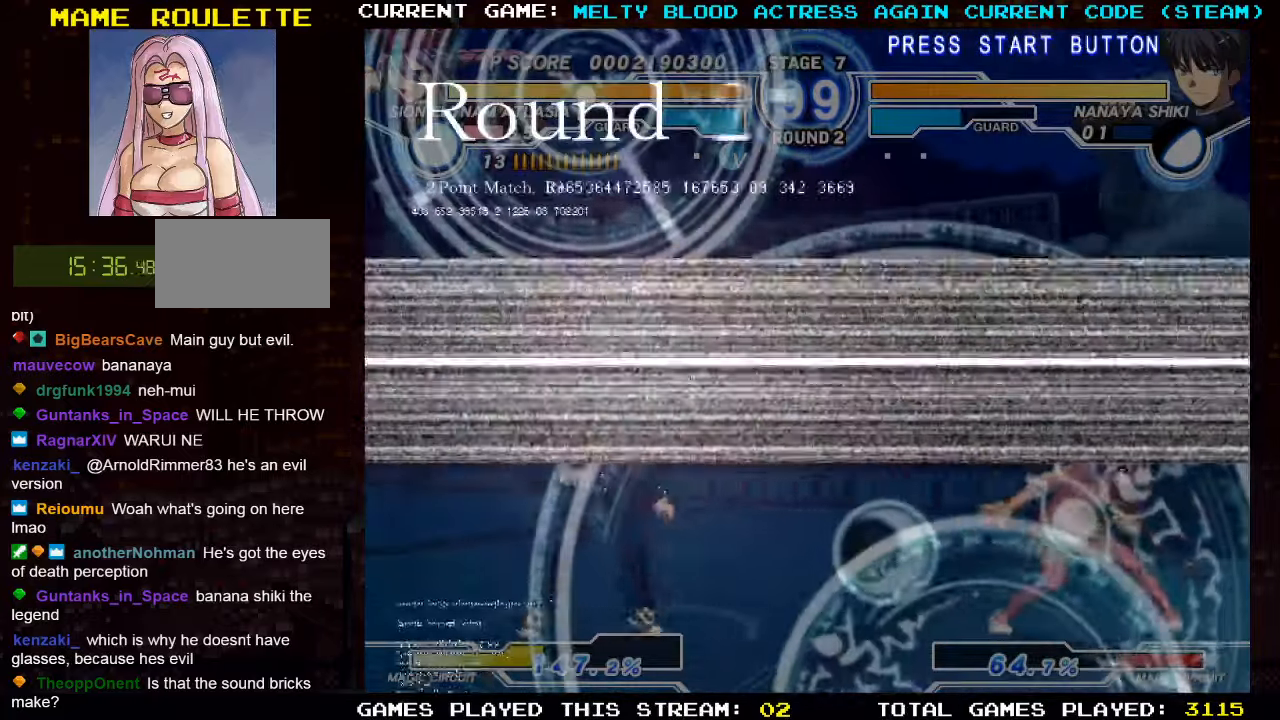
{"buttons": [], "left_stick": "center", "events": [[317, "left_stick", "center"], [383, "left_stick", "left"], [483, "left_stick", "center"]]}
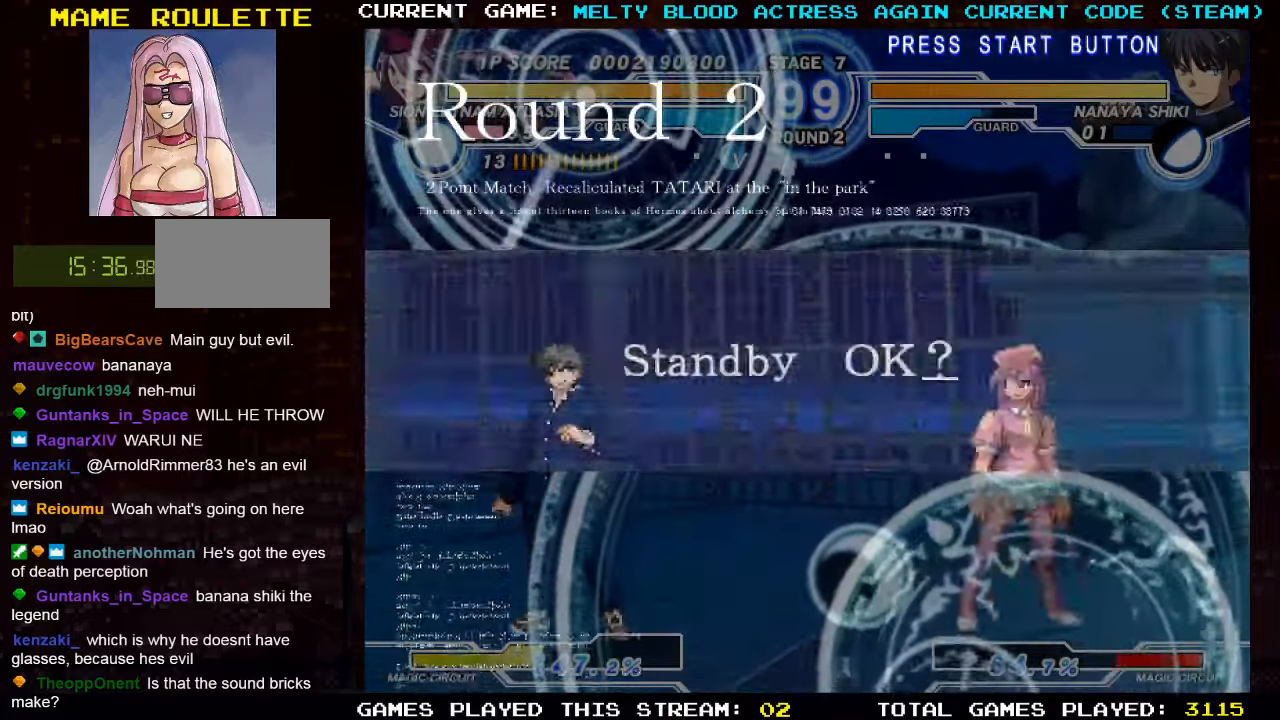
{"buttons": [], "left_stick": "left", "events": [[33, "left_stick", "left"]]}
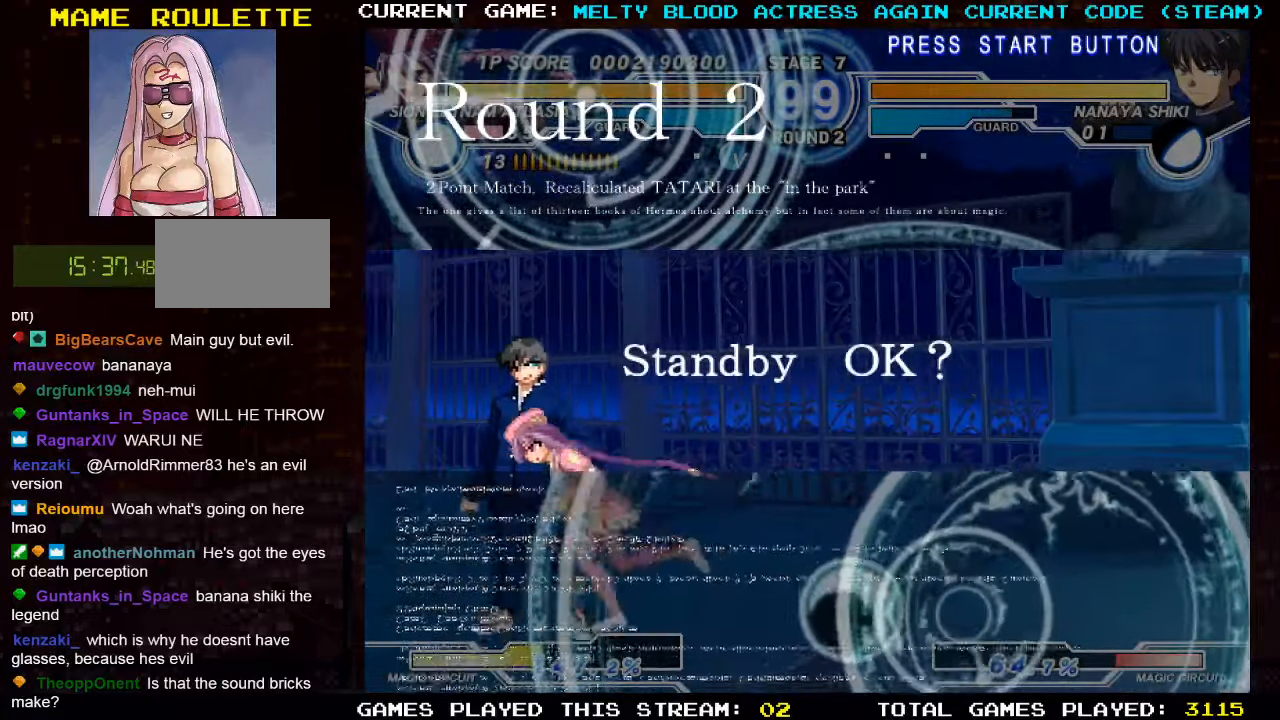
{"buttons": [], "left_stick": "right", "events": [[33, "left_stick", "right"]]}
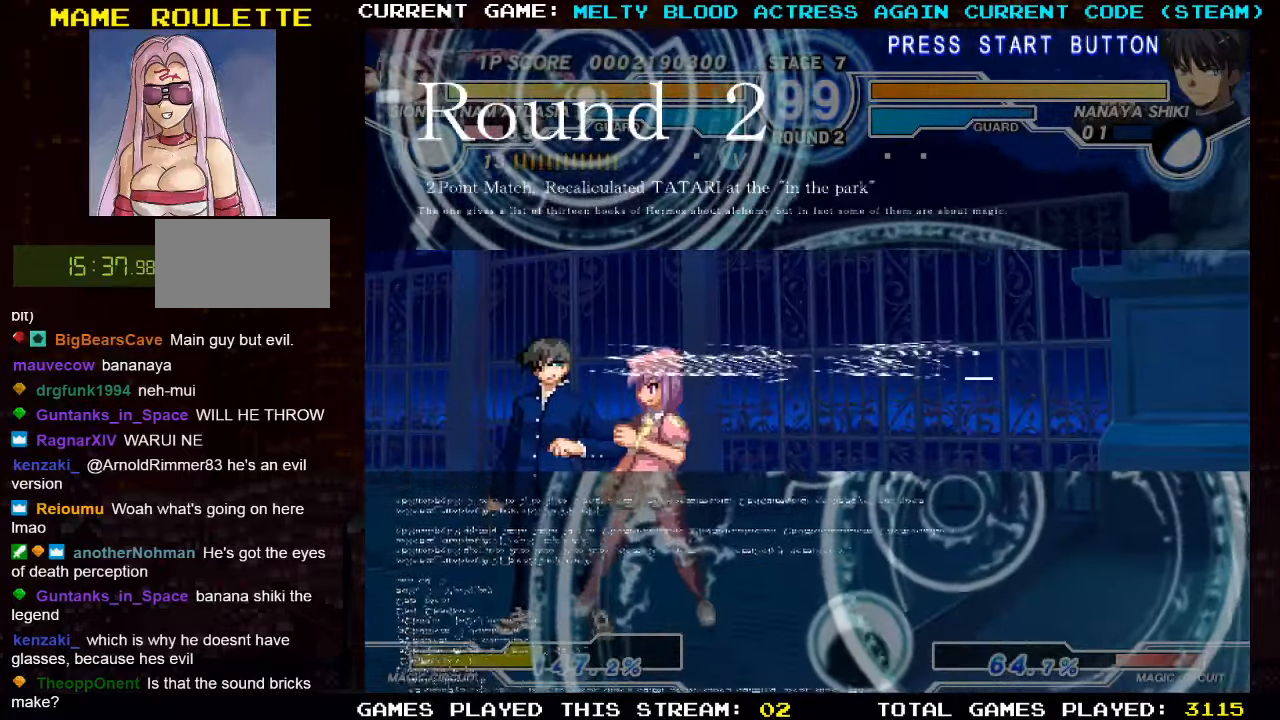
{"buttons": [], "left_stick": "right", "events": [[117, "left_stick", "left"], [233, "left_stick", "right"], [317, "left_stick", "center"], [400, "left_stick", "right"]]}
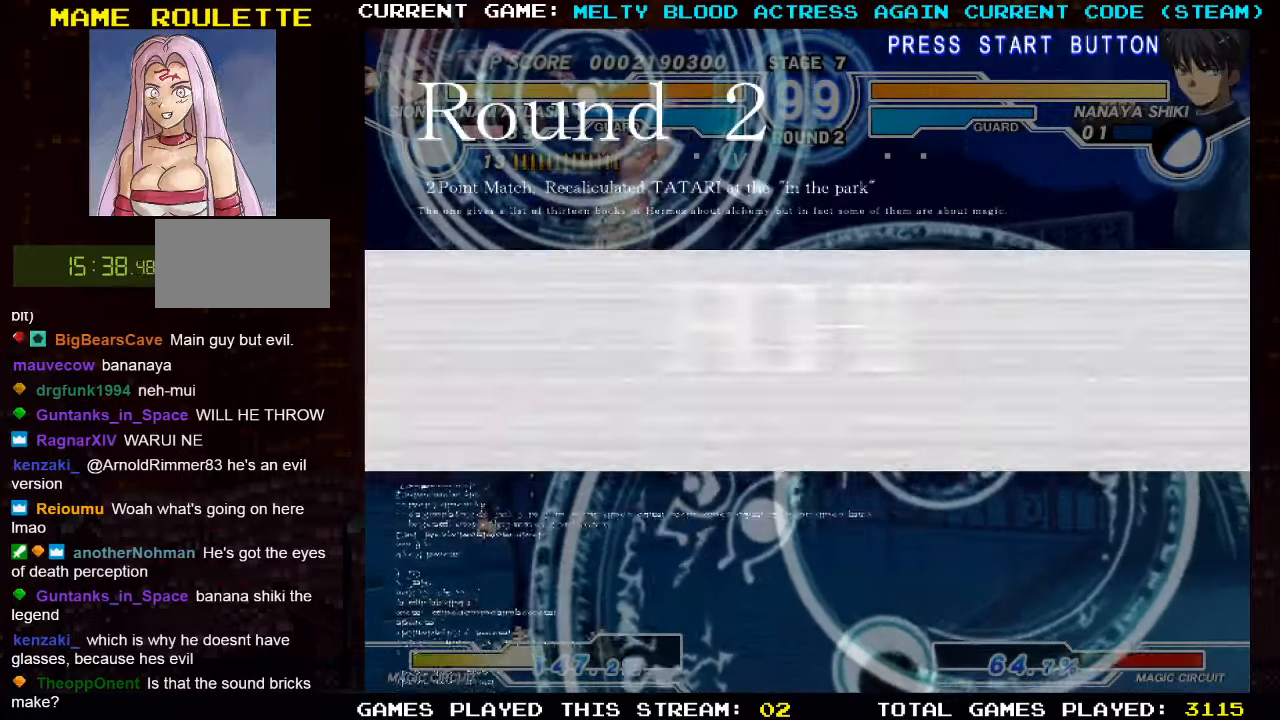
{"buttons": [], "left_stick": "right", "events": []}
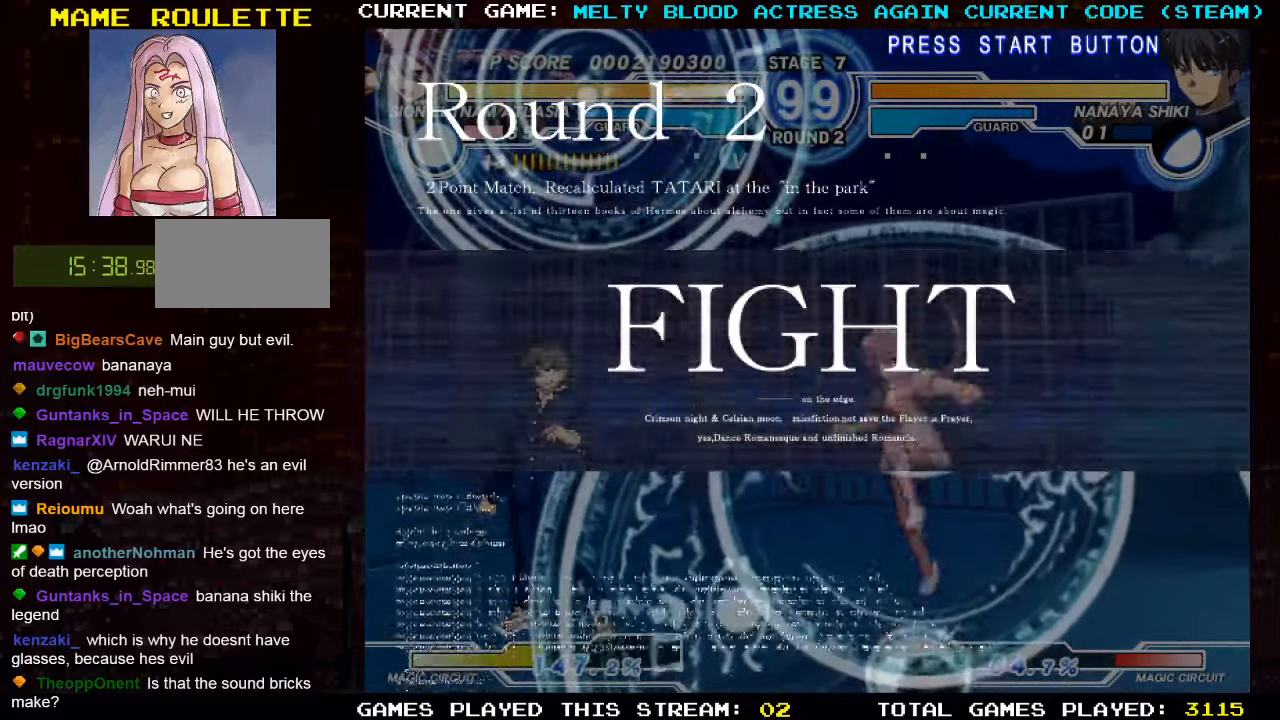
{"buttons": ["SQUARE"], "left_stick": "down-left", "events": [[417, "left_stick", "left"], [467, "left_stick", "down-left"], [483, "SQUARE", "down"]]}
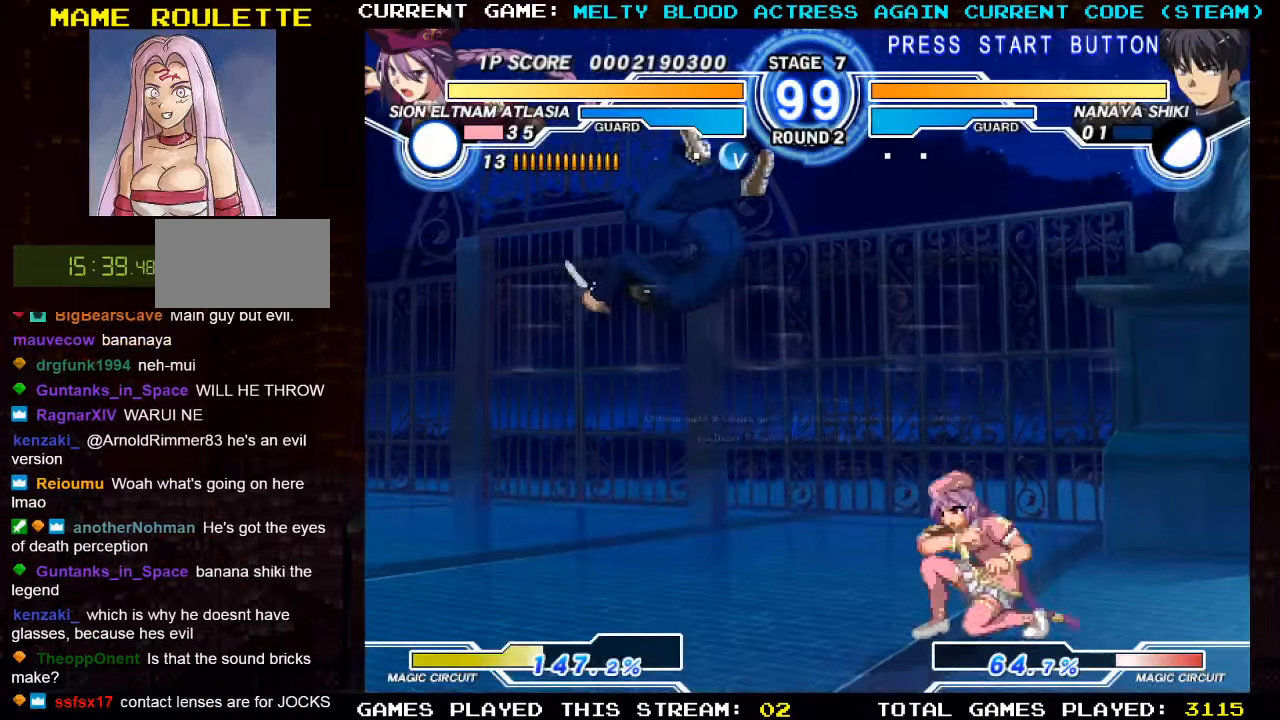
{"buttons": [], "left_stick": "left", "events": [[100, "SQUARE", "up"], [283, "SQUARE", "down"], [400, "SQUARE", "up"], [467, "left_stick", "left"]]}
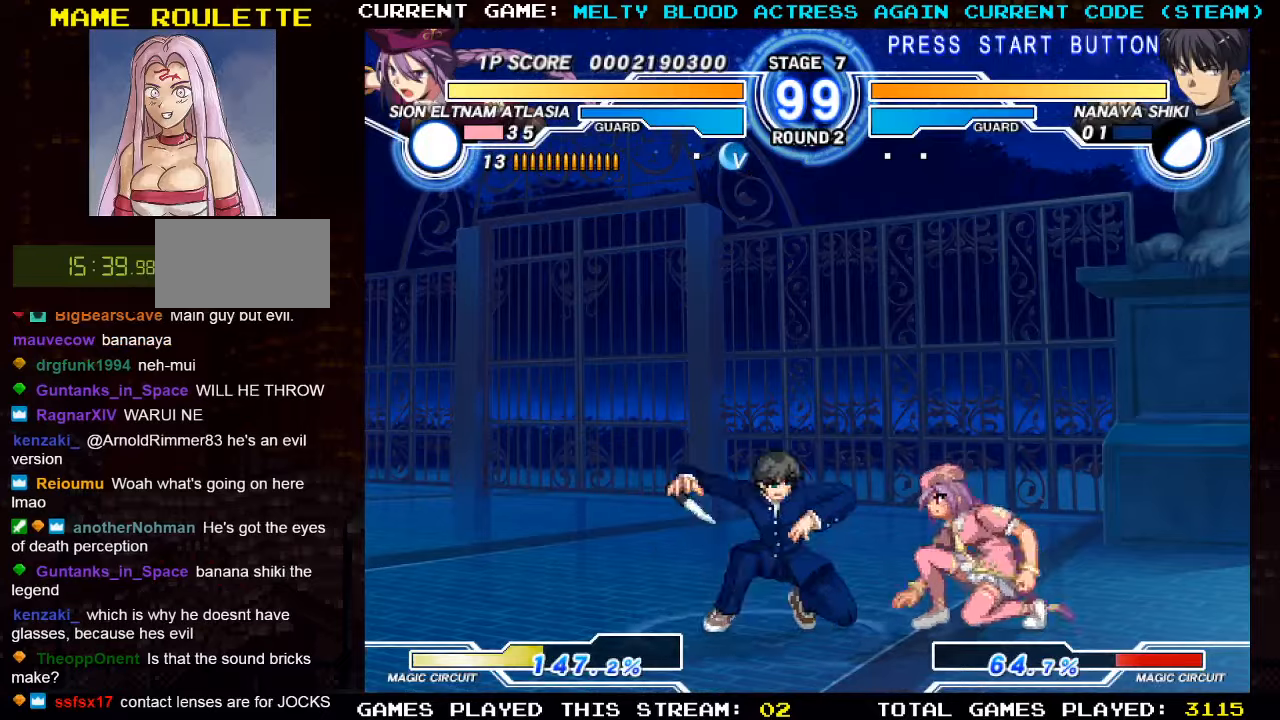
{"buttons": [], "left_stick": "right", "events": [[134, "SQUARE", "down"], [267, "SQUARE", "up"], [417, "left_stick", "right"]]}
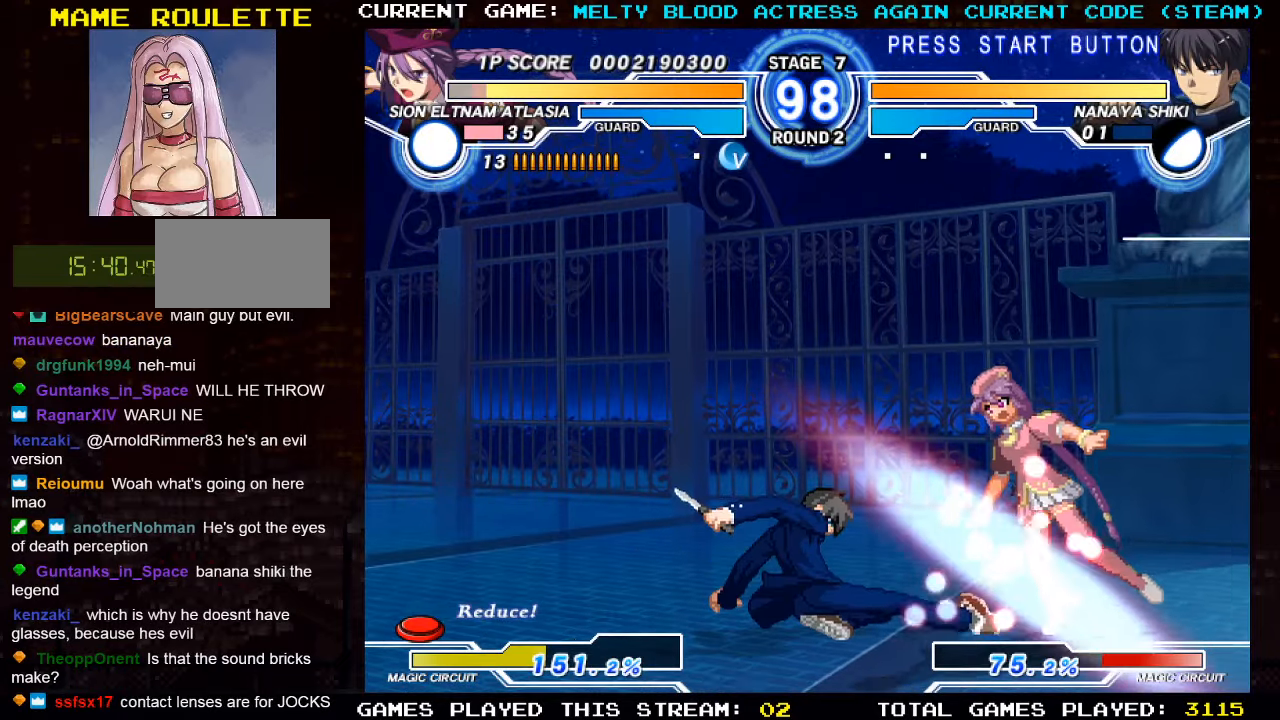
{"buttons": ["SQUARE", "TRIANGLE"], "left_stick": "right", "events": [[417, "TRIANGLE", "down"], [434, "SQUARE", "down"]]}
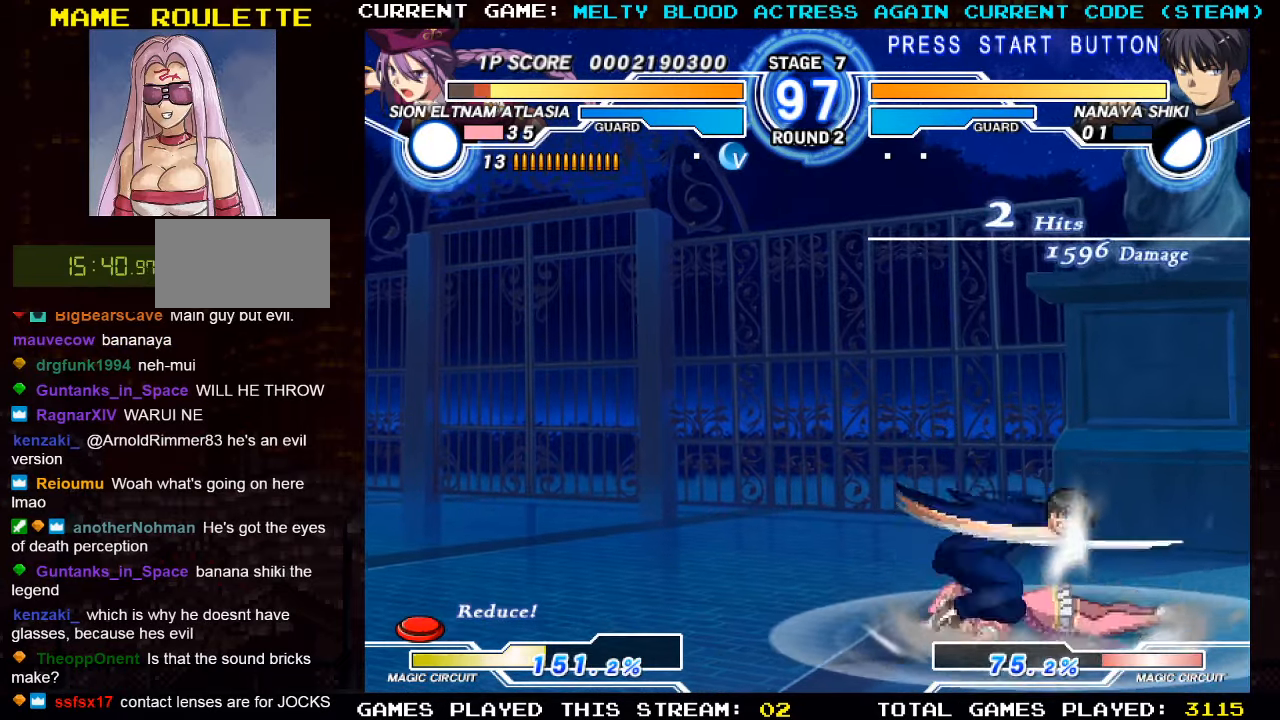
{"buttons": [], "left_stick": "right", "events": [[17, "SQUARE", "up"], [17, "TRIANGLE", "up"], [150, "TRIANGLE", "down"], [167, "SQUARE", "down"], [200, "TRIANGLE", "up"], [267, "SQUARE", "up"]]}
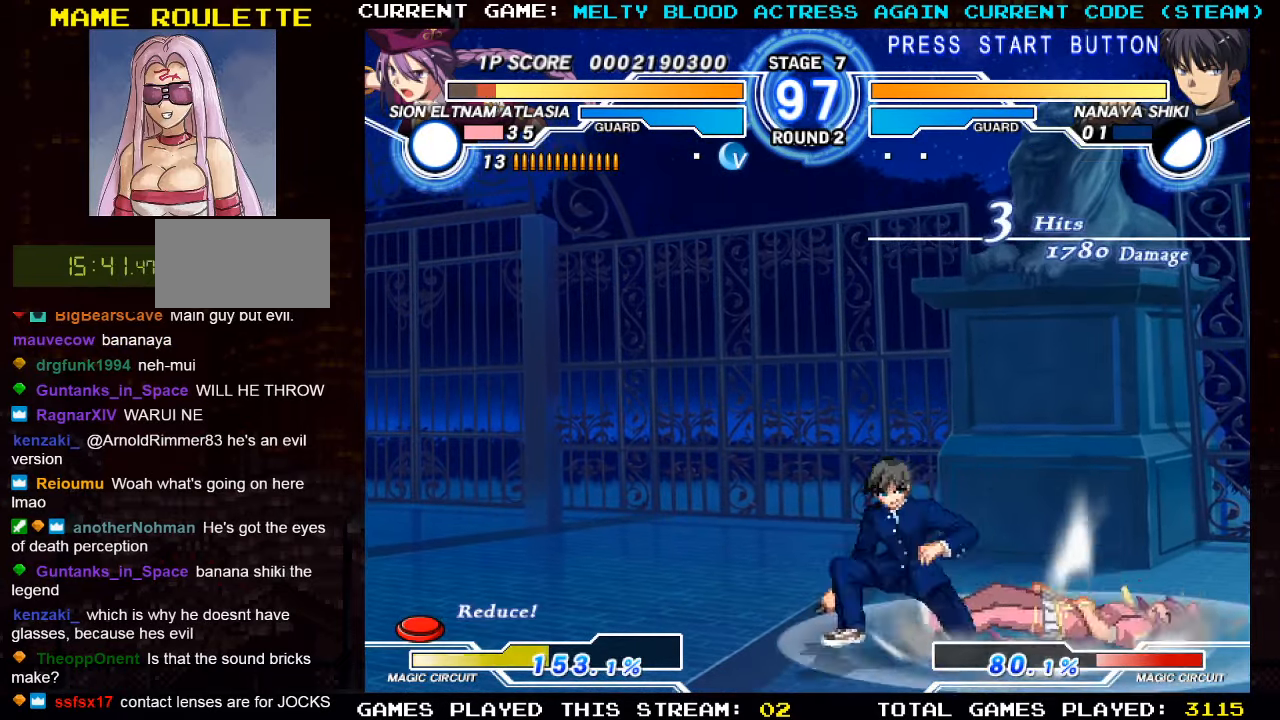
{"buttons": [], "left_stick": "right", "events": [[117, "SQUARE", "down"], [234, "SQUARE", "up"]]}
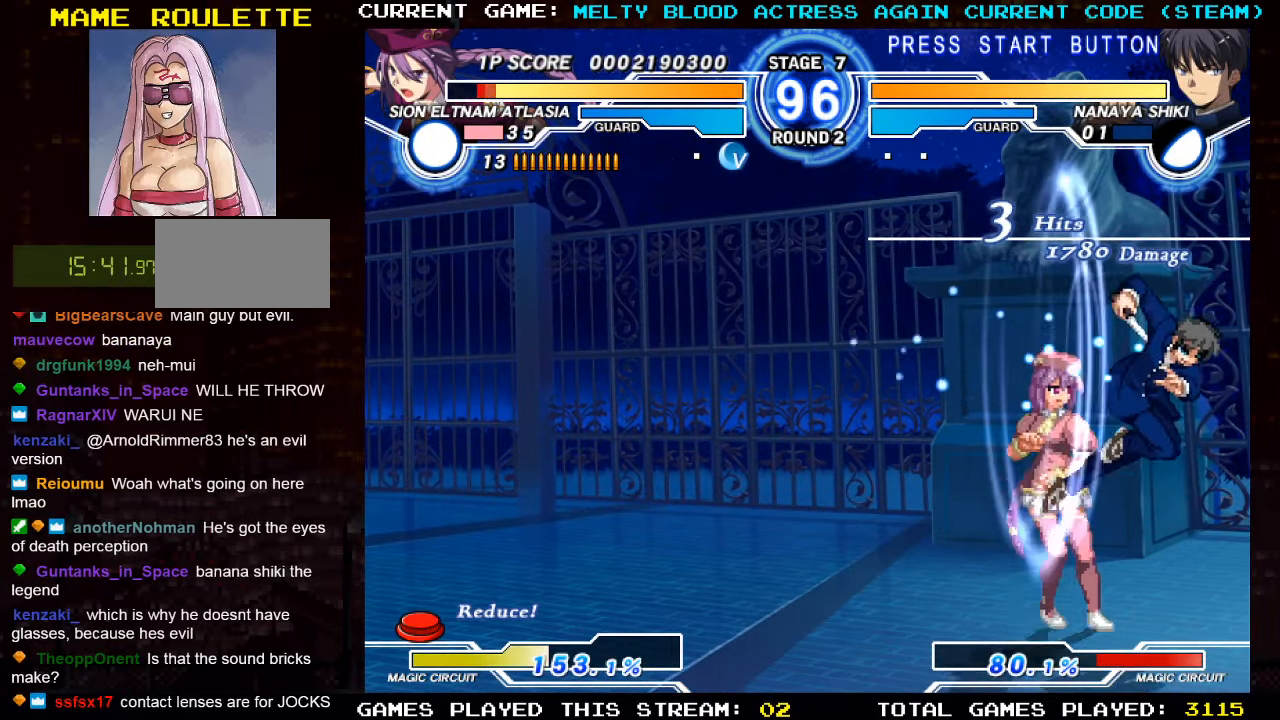
{"buttons": ["SQUARE"], "left_stick": "right", "events": [[34, "SQUARE", "down"], [150, "SQUARE", "up"], [150, "left_stick", "center"], [250, "SQUARE", "down"], [350, "SQUARE", "up"], [417, "left_stick", "right"], [500, "SQUARE", "down"]]}
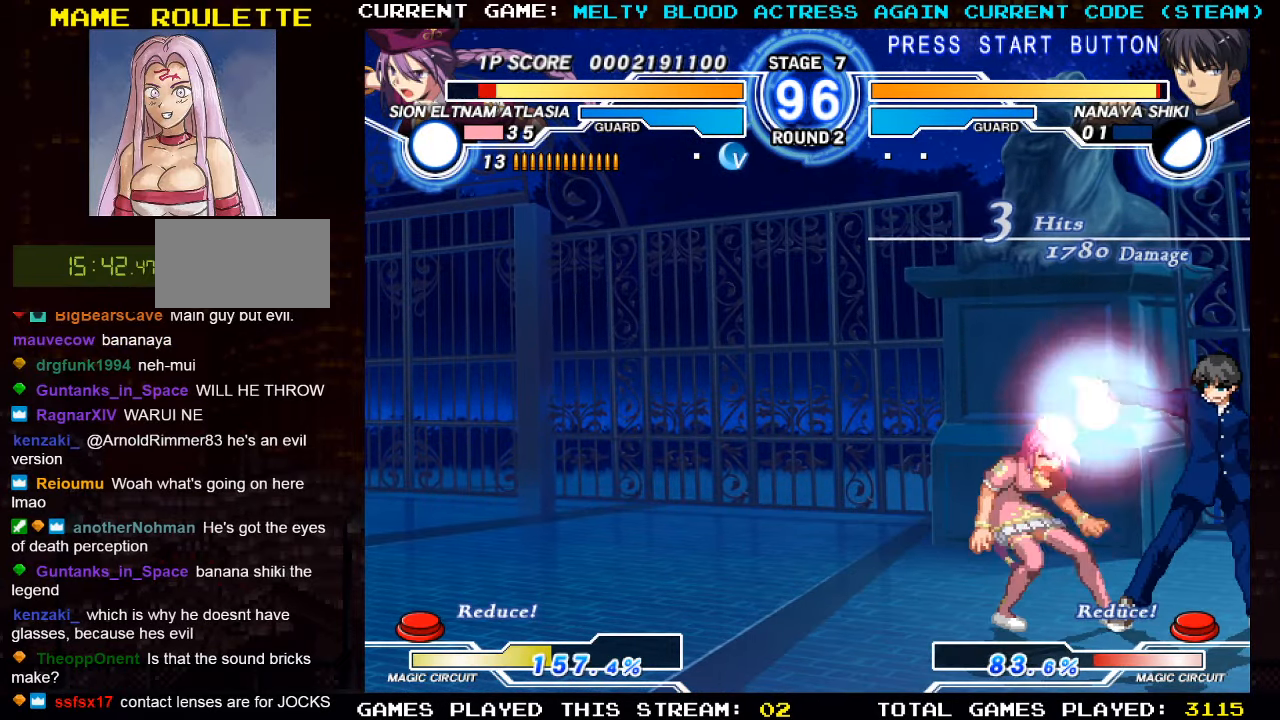
{"buttons": [], "left_stick": "left", "events": [[67, "SQUARE", "up"], [167, "SQUARE", "down"], [267, "SQUARE", "up"], [317, "left_stick", "center"], [417, "left_stick", "left"]]}
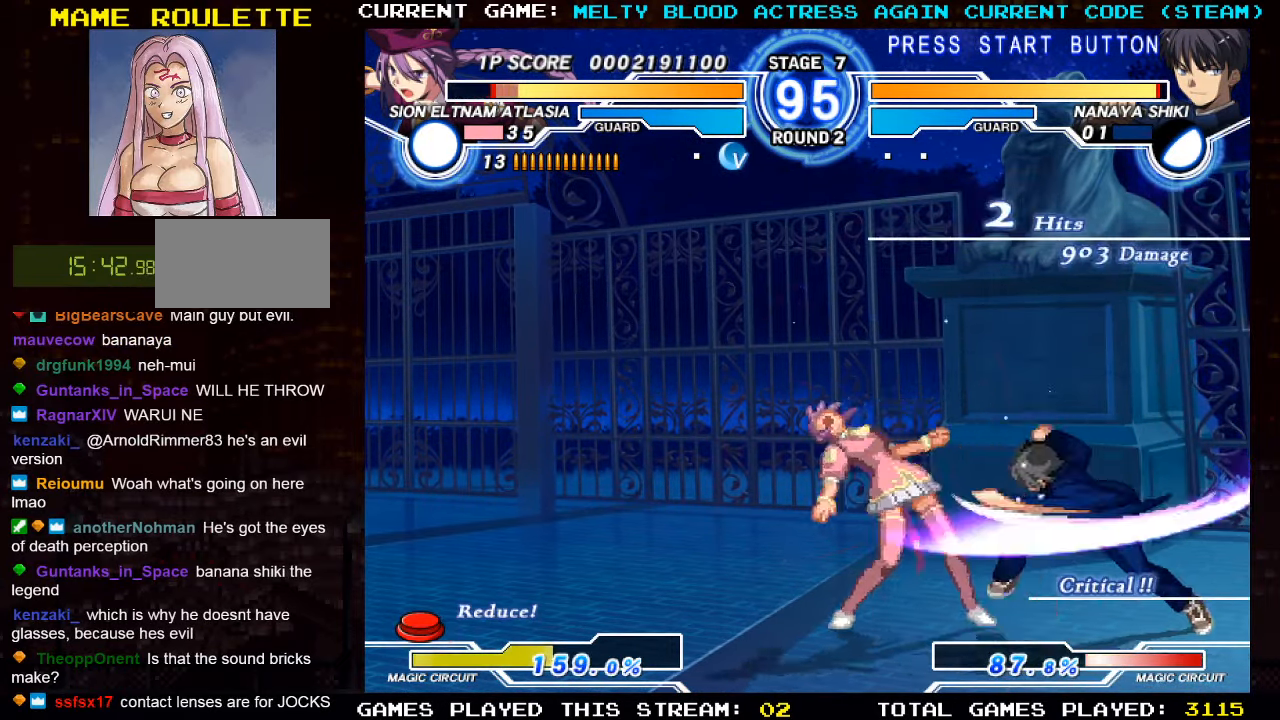
{"buttons": [], "left_stick": "down-left", "events": [[450, "left_stick", "down-left"]]}
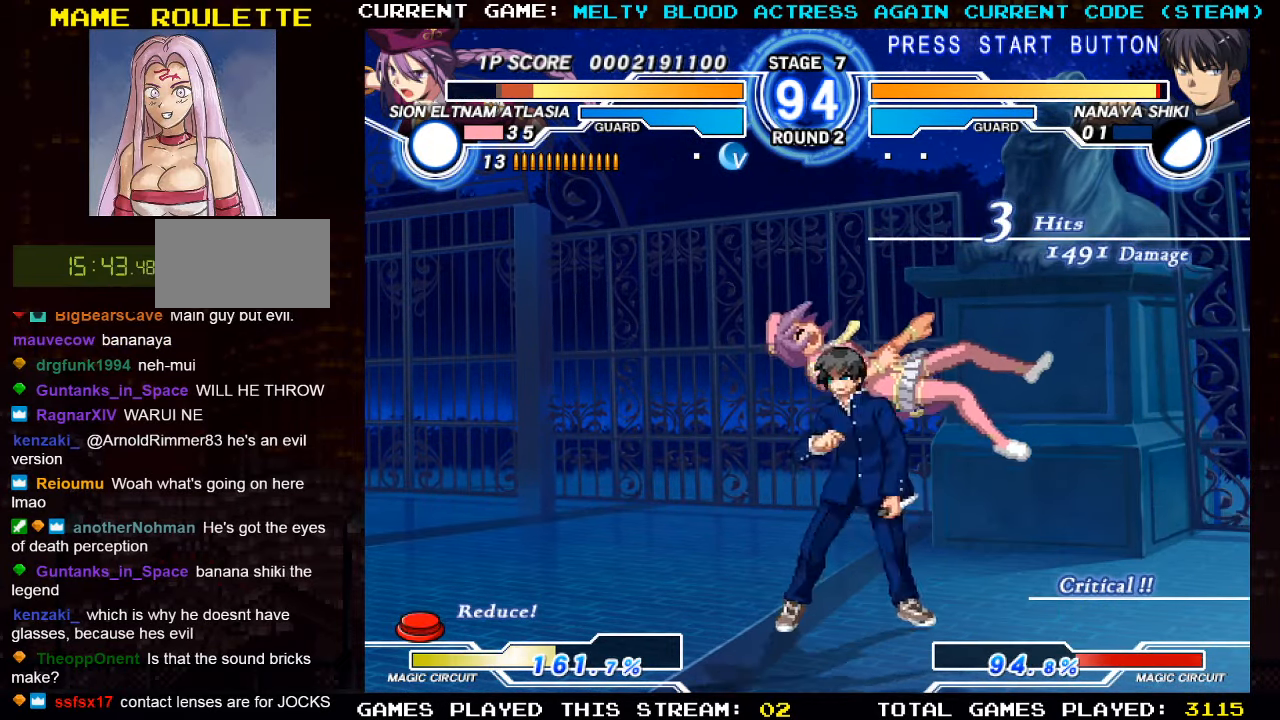
{"buttons": [], "left_stick": "center", "events": [[150, "SQUARE", "down"], [234, "TRIANGLE", "down"], [250, "SQUARE", "up"], [300, "TRIANGLE", "up"], [450, "left_stick", "center"]]}
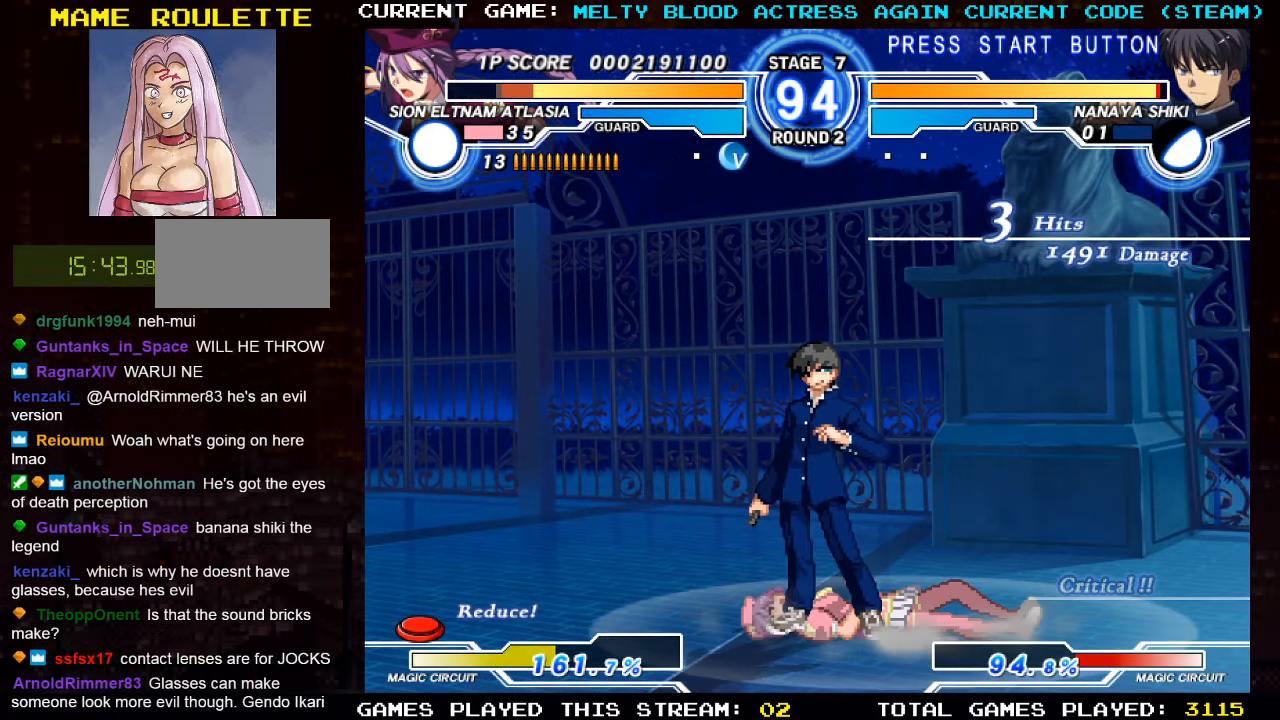
{"buttons": ["SQUARE"], "left_stick": "down-right", "events": [[17, "left_stick", "right"], [234, "left_stick", "down-right"], [500, "SQUARE", "down"]]}
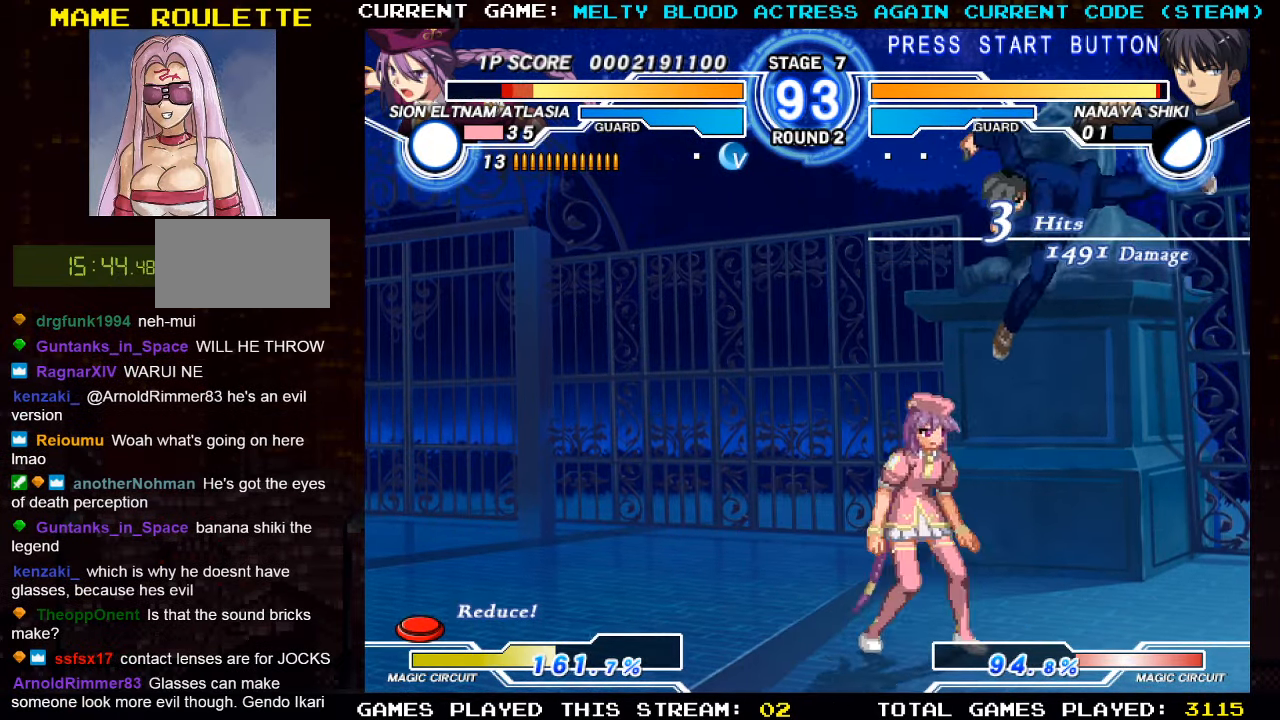
{"buttons": [], "left_stick": "right", "events": [[100, "SQUARE", "up"], [150, "left_stick", "center"], [317, "TRIANGLE", "down"], [434, "TRIANGLE", "up"], [450, "left_stick", "right"]]}
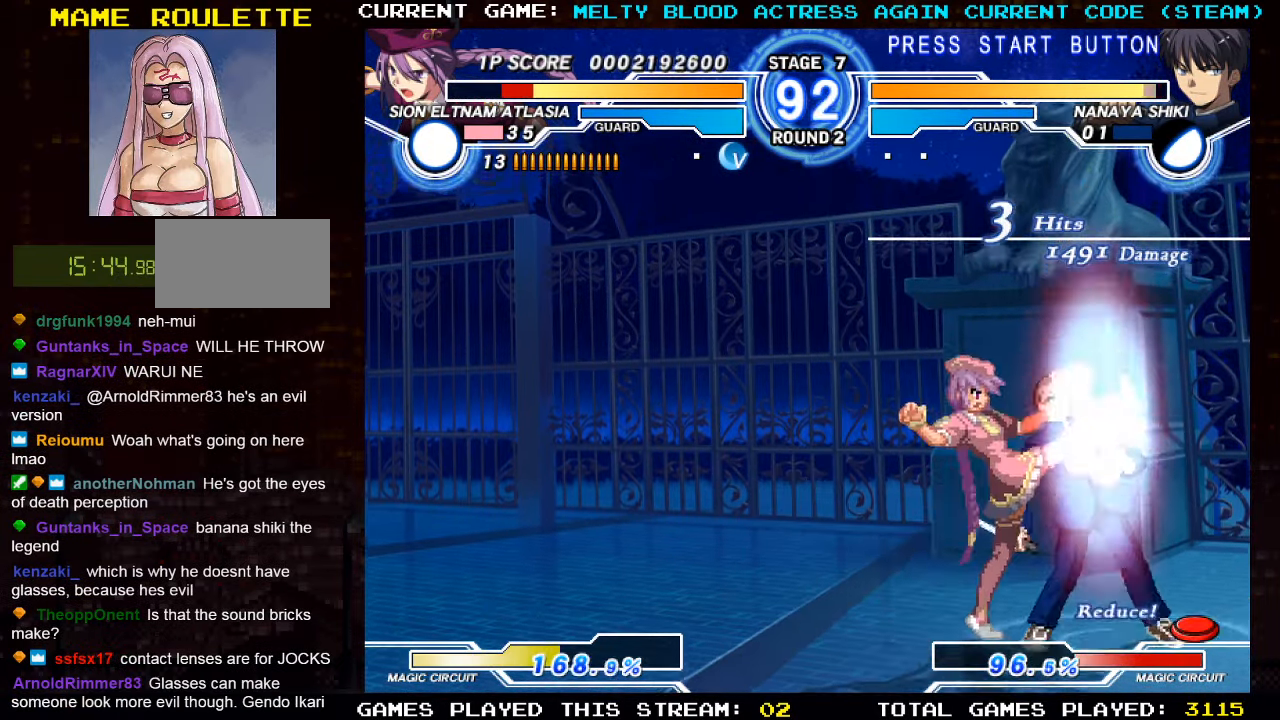
{"buttons": ["SQUARE"], "left_stick": "right", "events": [[66, "SQUARE", "down"], [150, "SQUARE", "up"], [266, "SQUARE", "down"], [366, "SQUARE", "up"], [450, "SQUARE", "down"]]}
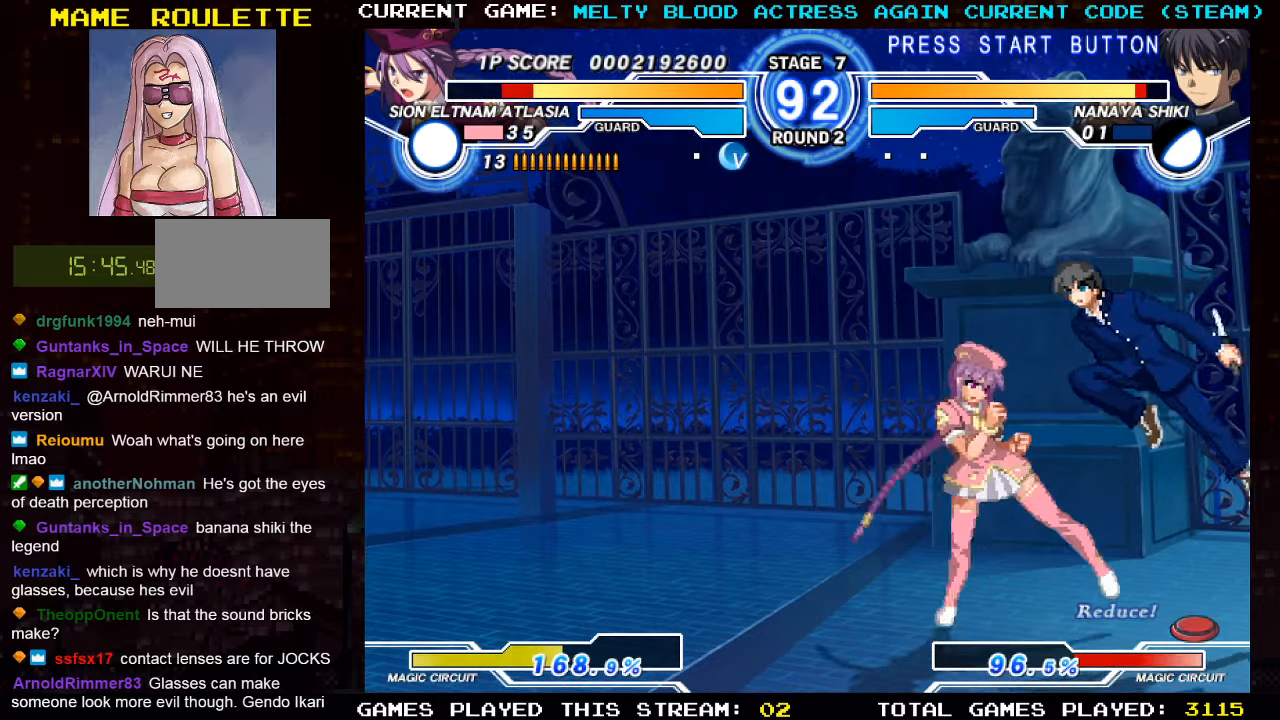
{"buttons": [], "left_stick": "left", "events": [[50, "SQUARE", "up"], [83, "left_stick", "center"], [150, "left_stick", "left"]]}
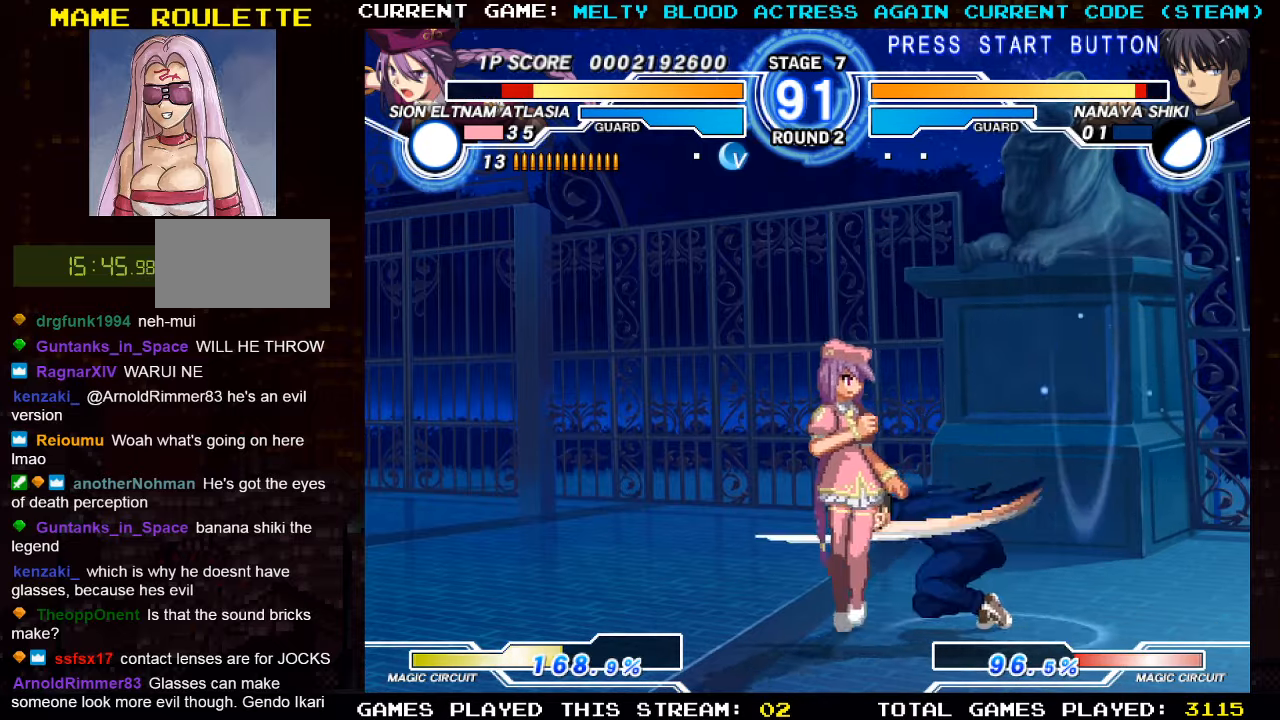
{"buttons": [], "left_stick": "down-left", "events": [[33, "SQUARE", "down"], [116, "SQUARE", "up"], [166, "left_stick", "down-left"], [200, "TRIANGLE", "down"], [316, "TRIANGLE", "up"]]}
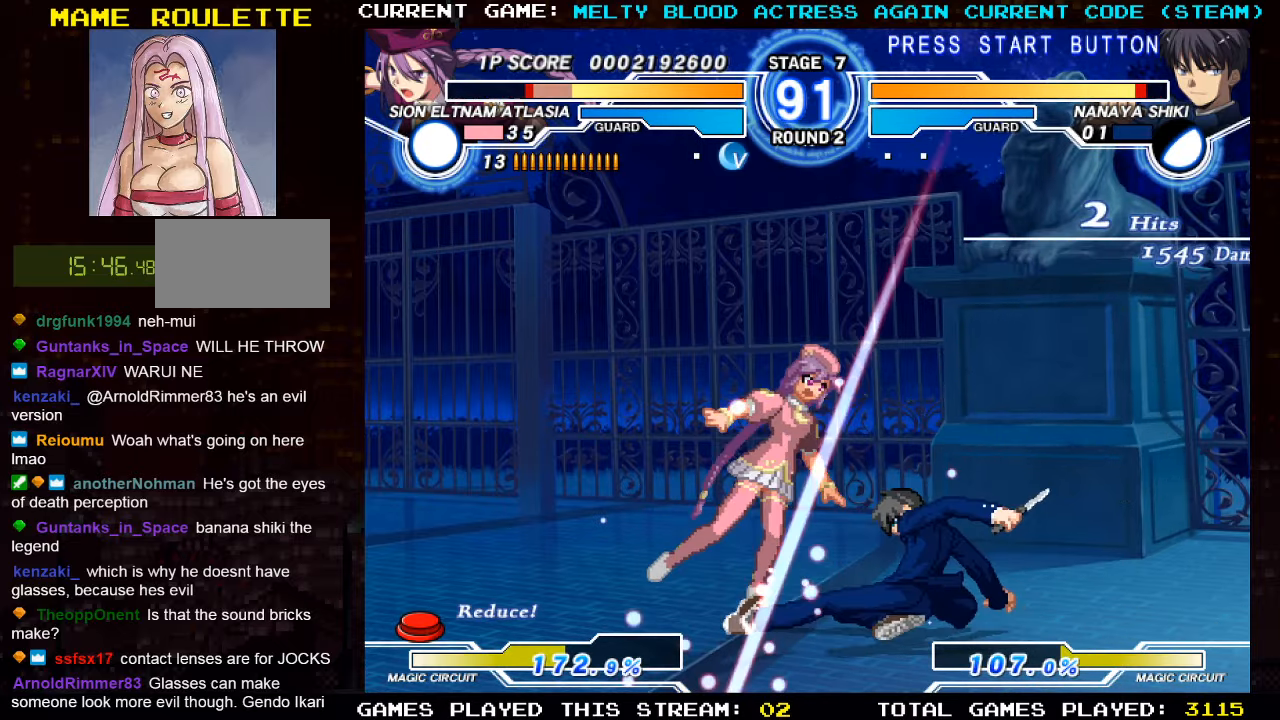
{"buttons": [], "left_stick": "down-left", "events": []}
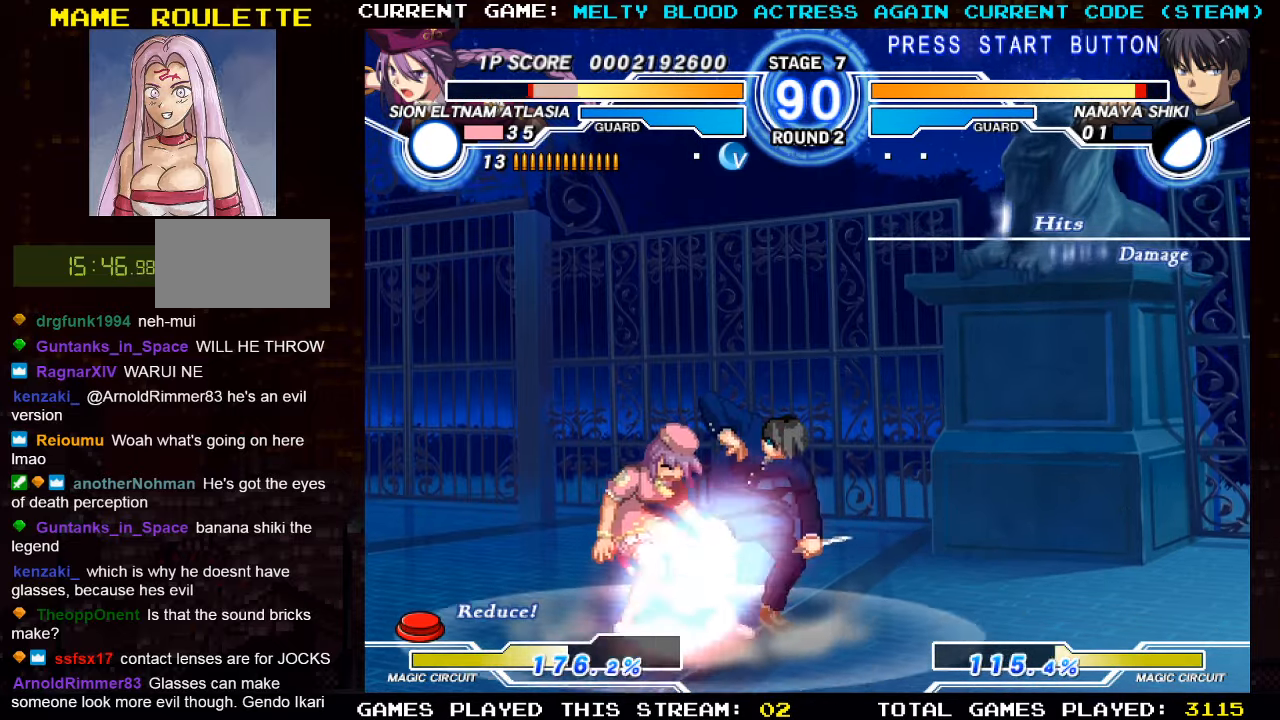
{"buttons": [], "left_stick": "down-left", "events": []}